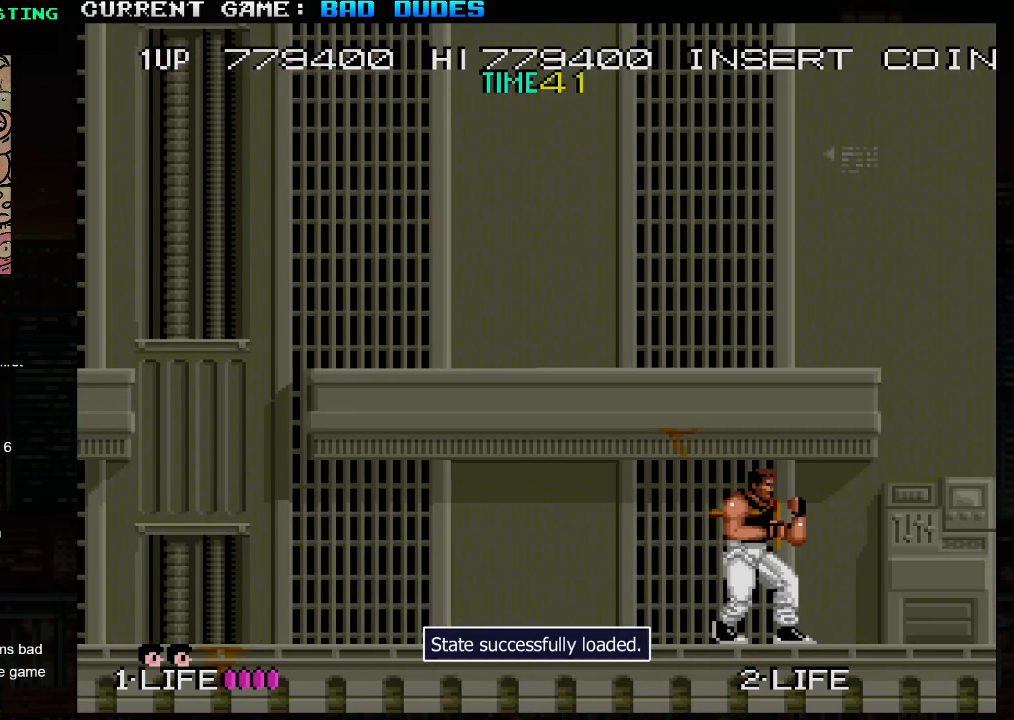
Gameplay with a controller (arcade stick); each line is a JSON object with the inputs held at the frame after it. "events" lists button and stick changes between this image and that frame as [ms after this image, input, new state], when the widget could be followed in between. Not read: L3 R3.
{"buttons": [], "left_stick": "left", "events": [[167, "left_stick", "left"]]}
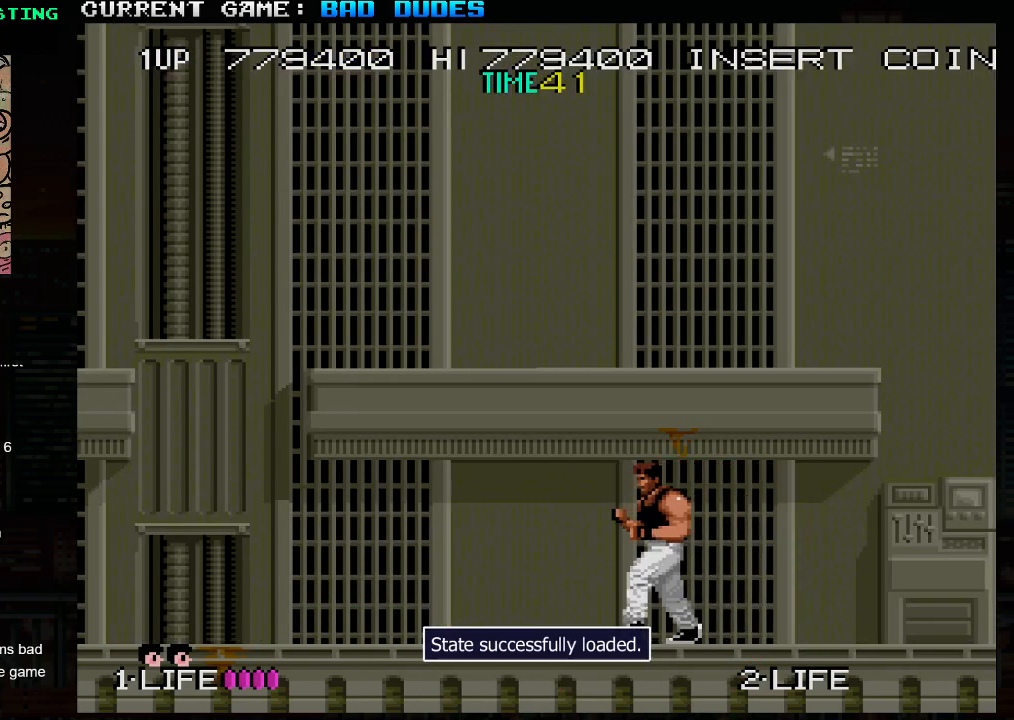
{"buttons": [], "left_stick": "left", "events": []}
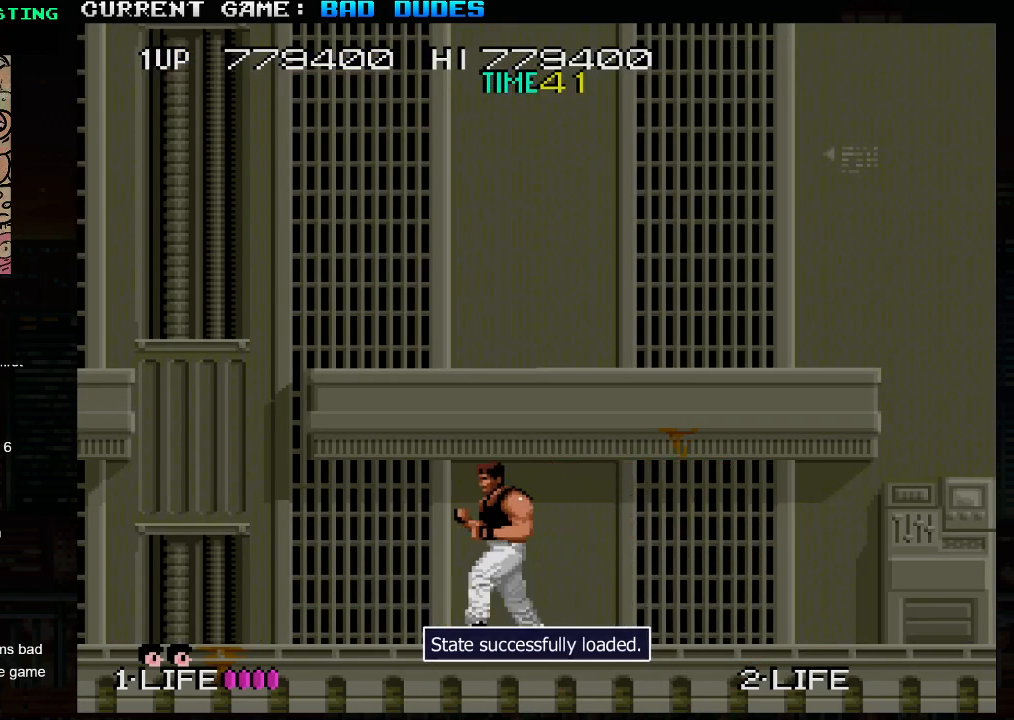
{"buttons": ["SQUARE"], "left_stick": "center", "events": [[383, "left_stick", "center"], [400, "SQUARE", "down"]]}
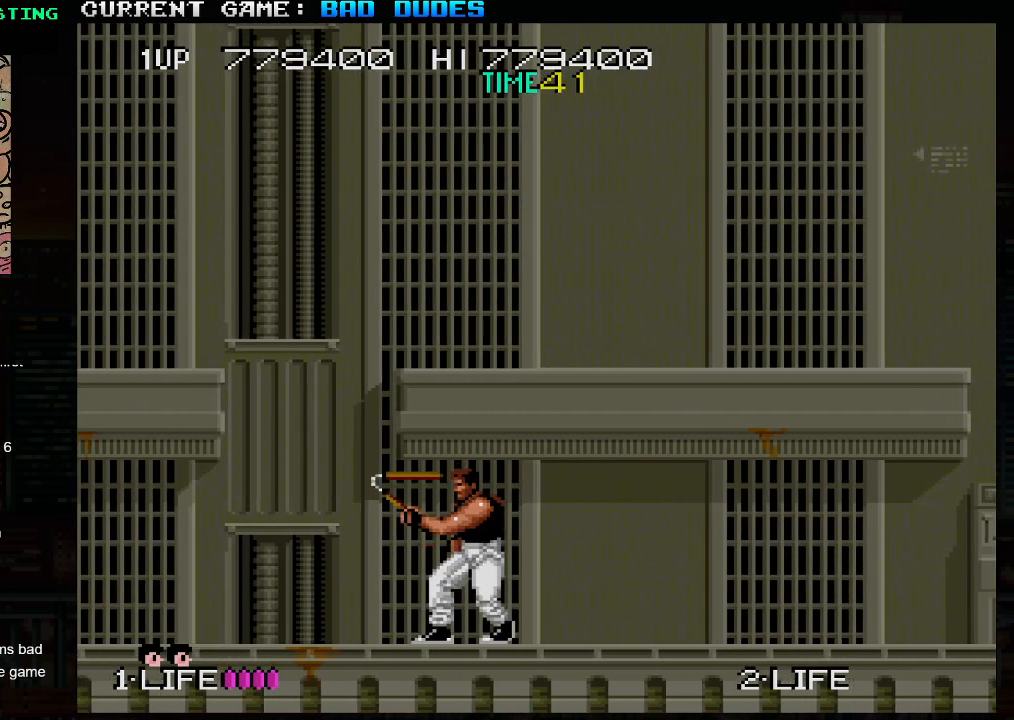
{"buttons": ["SQUARE"], "left_stick": "left", "events": [[467, "left_stick", "left"]]}
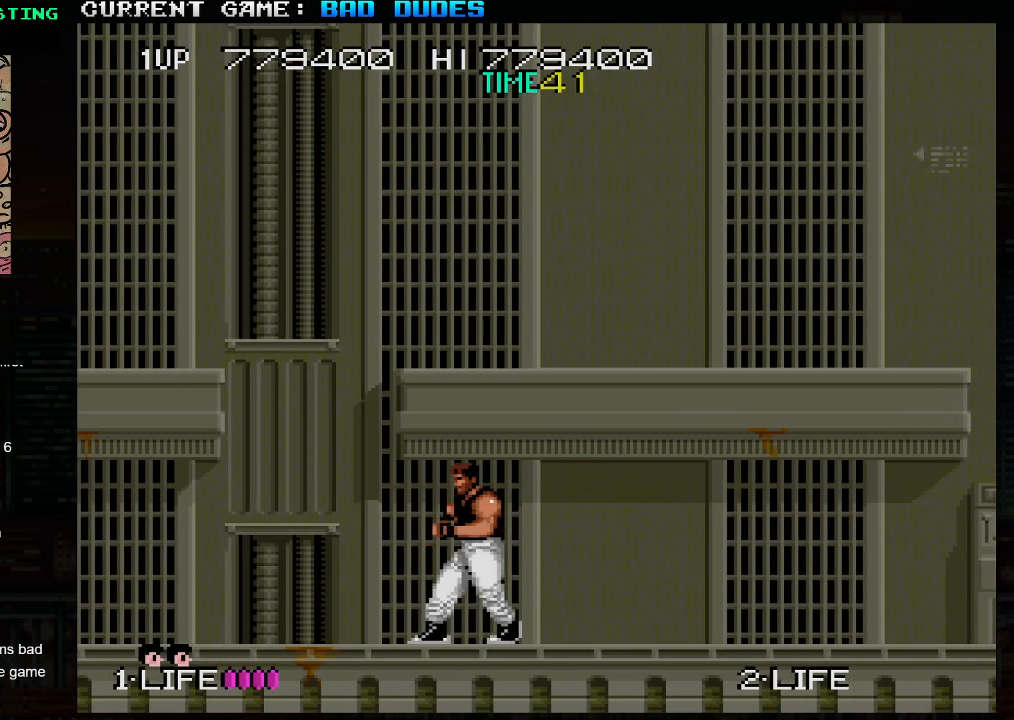
{"buttons": ["SQUARE"], "left_stick": "center", "events": [[283, "left_stick", "center"]]}
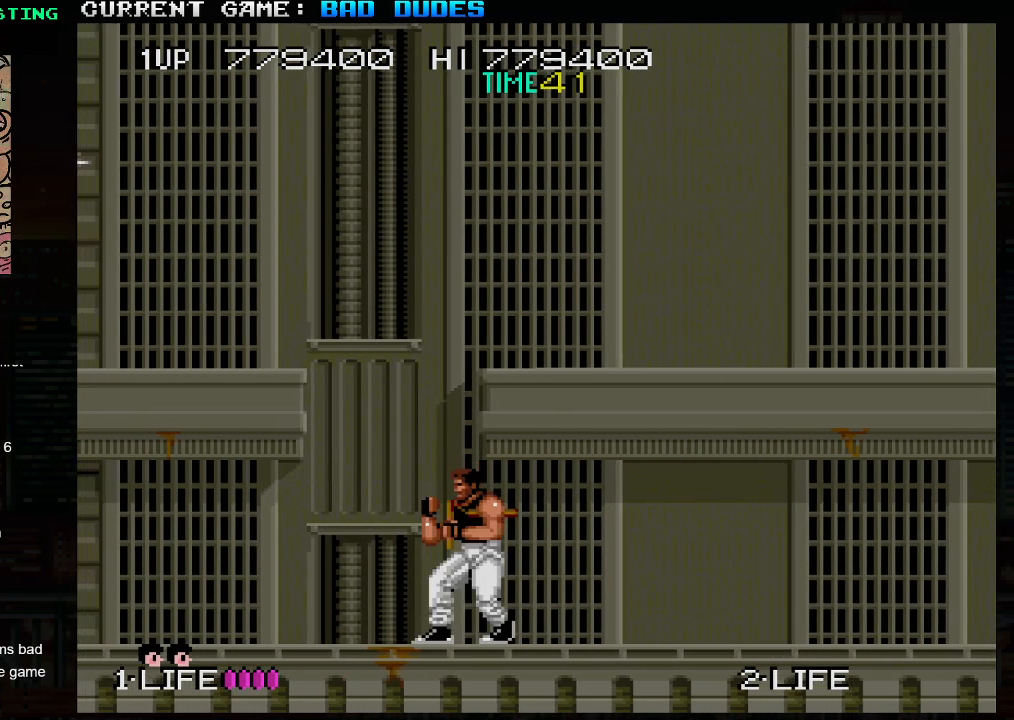
{"buttons": ["SQUARE"], "left_stick": "left", "events": [[417, "left_stick", "left"]]}
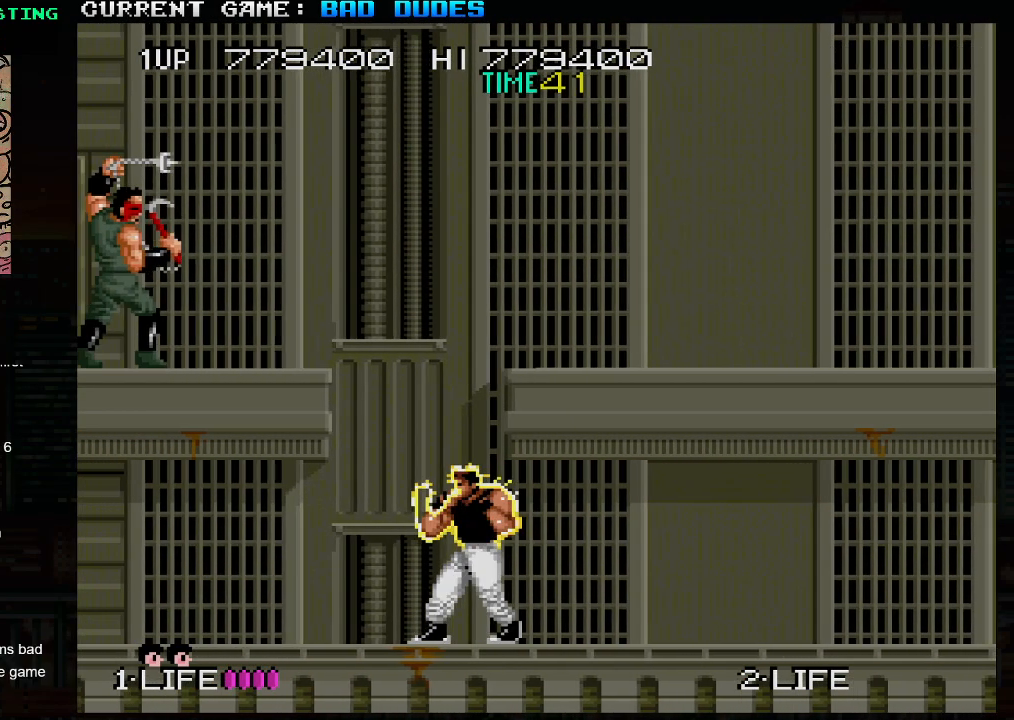
{"buttons": ["SQUARE"], "left_stick": "center", "events": [[167, "left_stick", "center"]]}
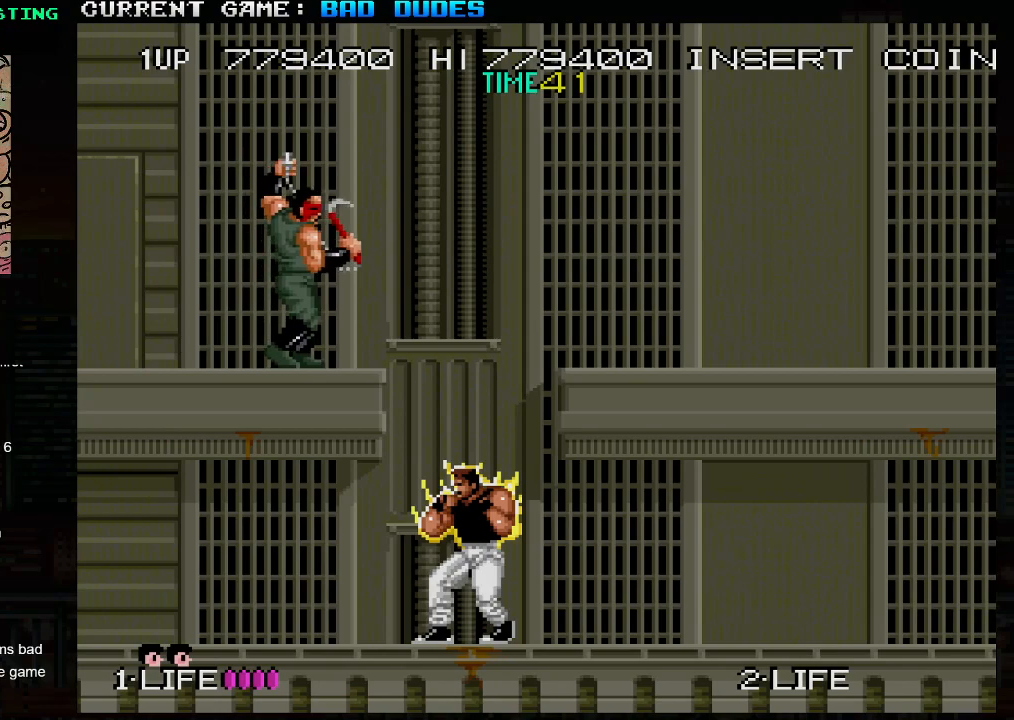
{"buttons": ["SQUARE"], "left_stick": "down", "events": [[267, "SQUARE", "up"], [333, "SQUARE", "down"], [483, "left_stick", "down"]]}
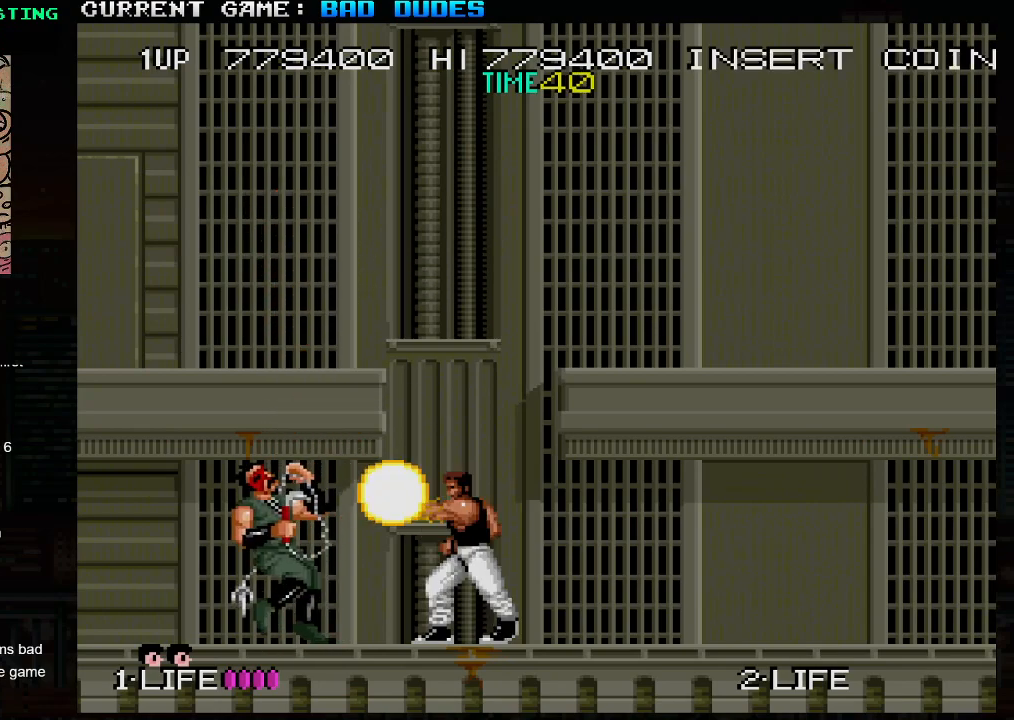
{"buttons": [], "left_stick": "down", "events": [[250, "SQUARE", "up"], [333, "SQUARE", "down"], [500, "SQUARE", "up"]]}
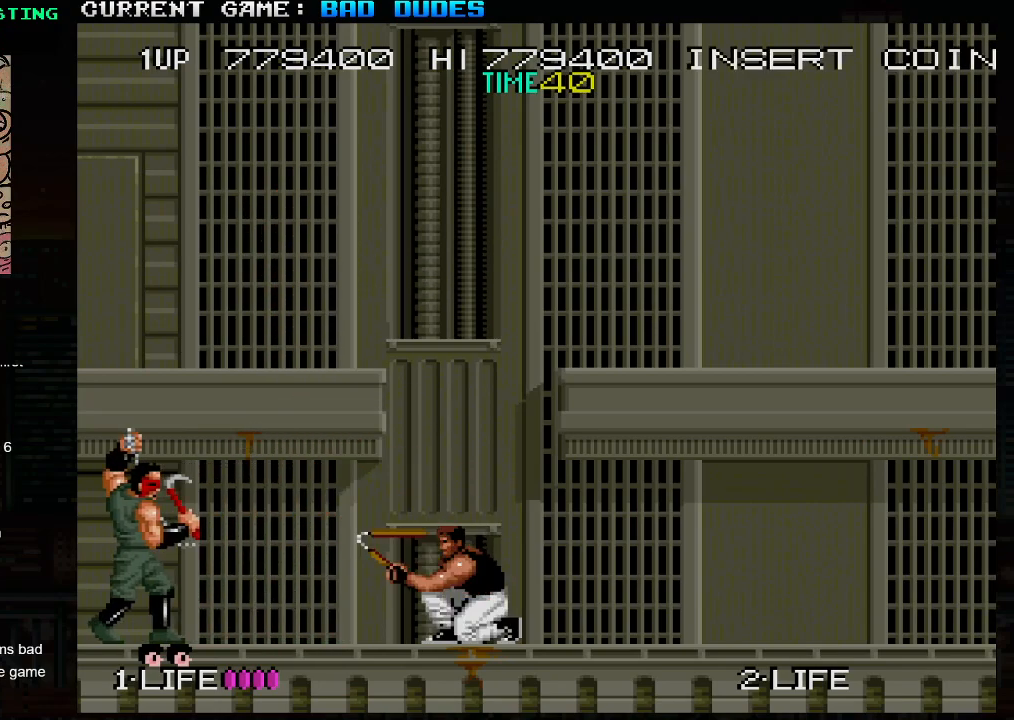
{"buttons": [], "left_stick": "down", "events": []}
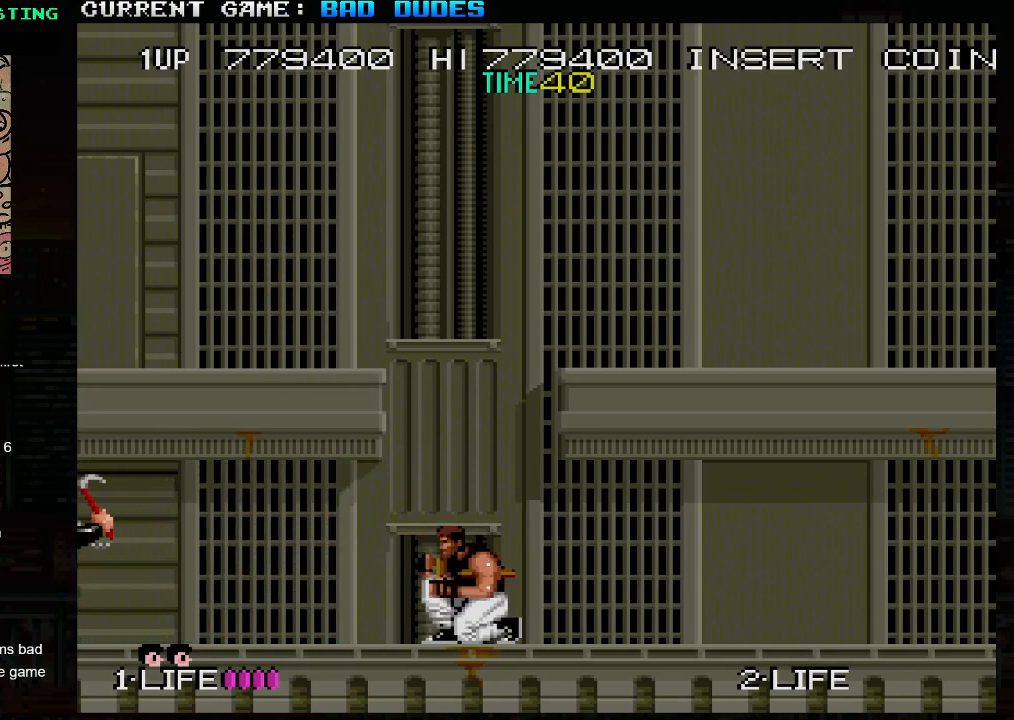
{"buttons": [], "left_stick": "down", "events": [[217, "SQUARE", "down"], [317, "SQUARE", "up"]]}
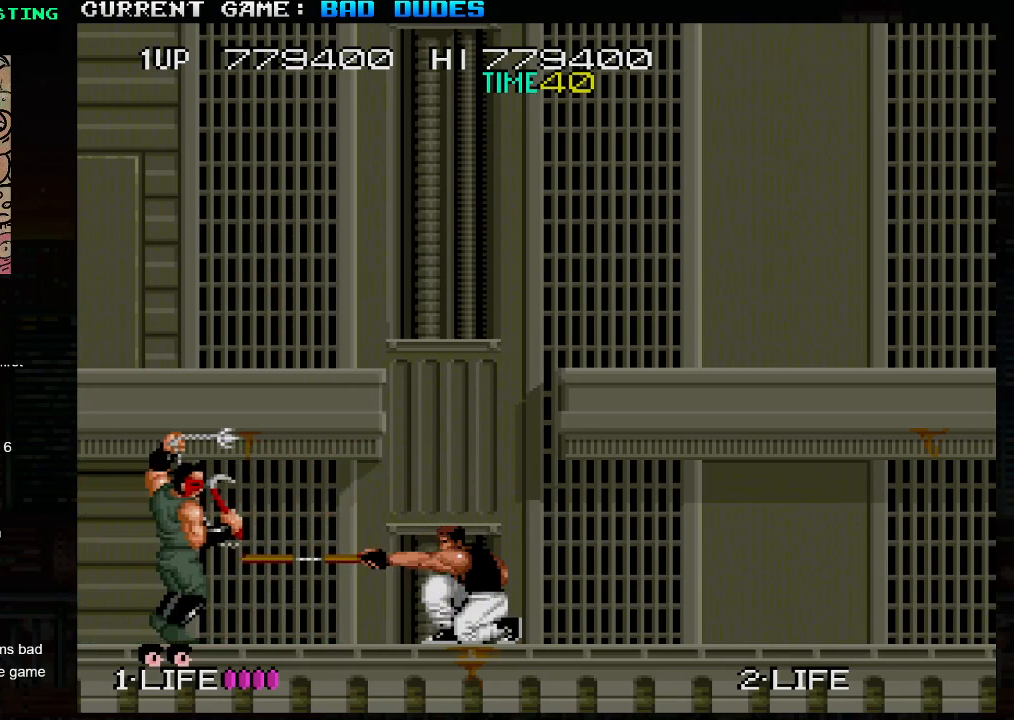
{"buttons": [], "left_stick": "down", "events": [[17, "SQUARE", "down"], [100, "SQUARE", "up"], [133, "SQUARE", "down"], [167, "SQUARE", "up"], [217, "SQUARE", "down"], [283, "SQUARE", "up"], [300, "SQUARE", "down"], [367, "SQUARE", "up"], [400, "SQUARE", "down"], [433, "SQUARE", "up"]]}
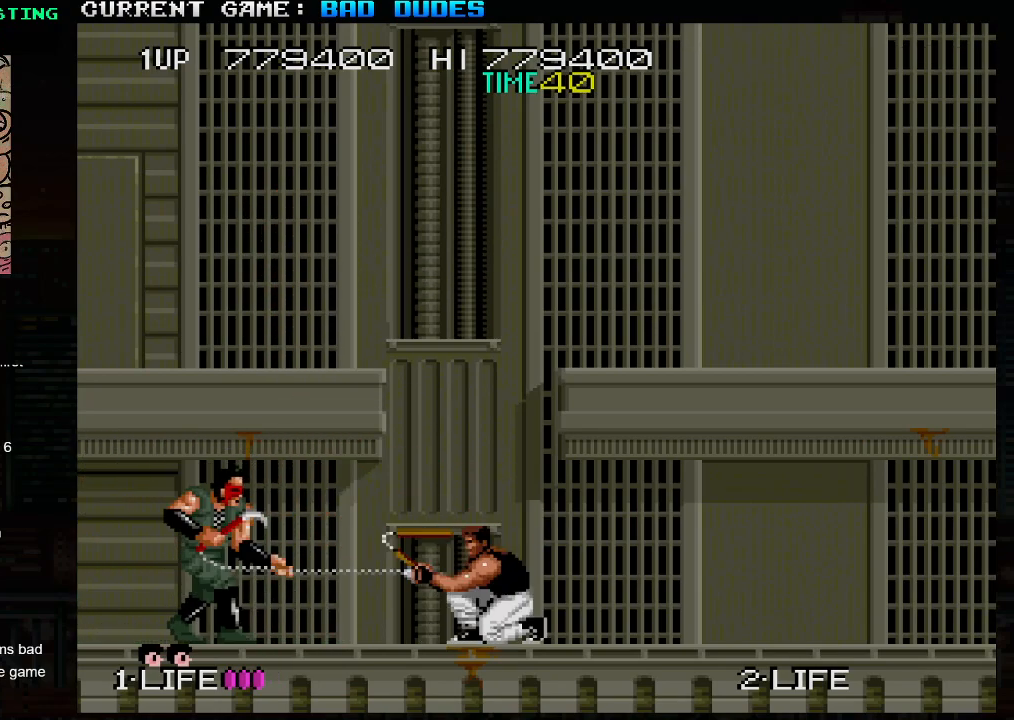
{"buttons": [], "left_stick": "down", "events": [[317, "SQUARE", "down"], [383, "SQUARE", "up"]]}
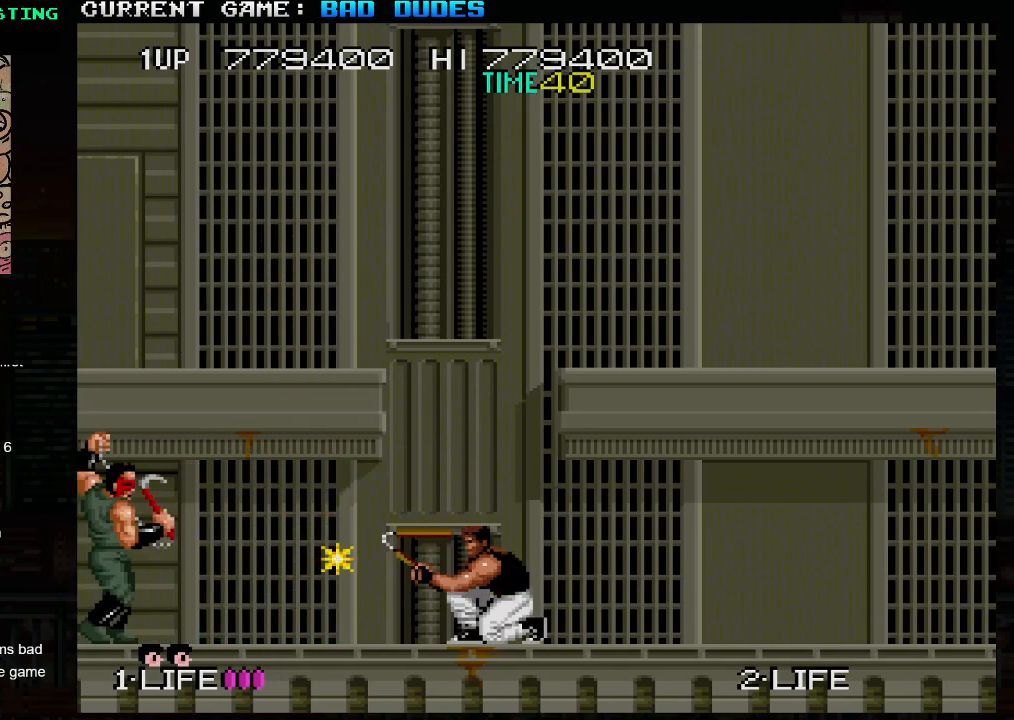
{"buttons": [], "left_stick": "right", "events": [[167, "left_stick", "center"], [233, "left_stick", "right"]]}
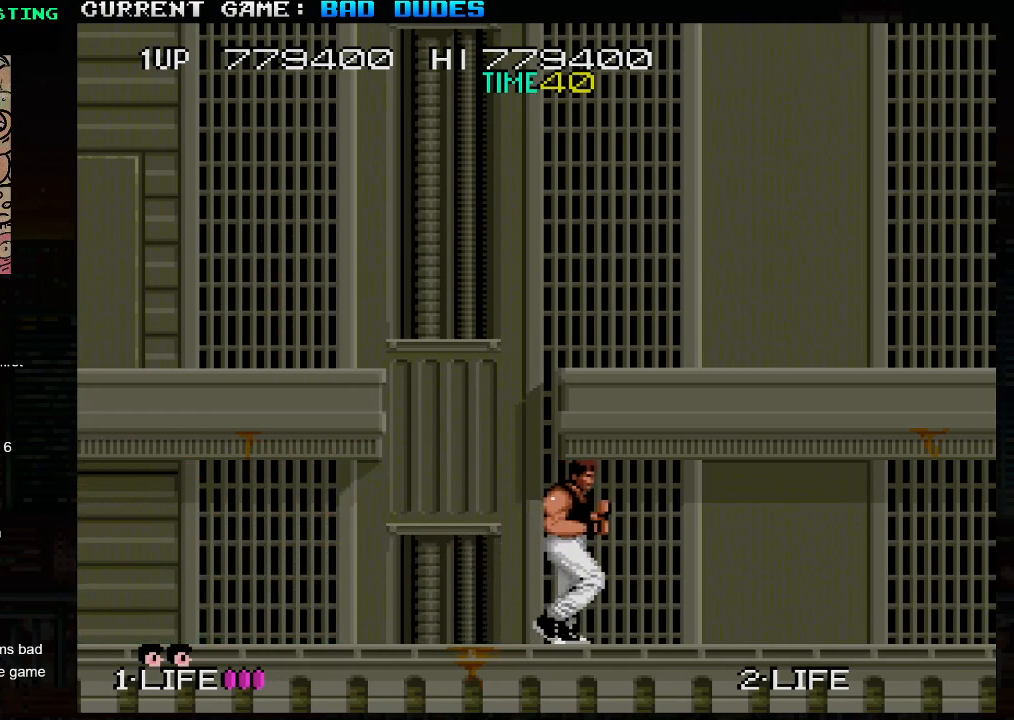
{"buttons": [], "left_stick": "right", "events": []}
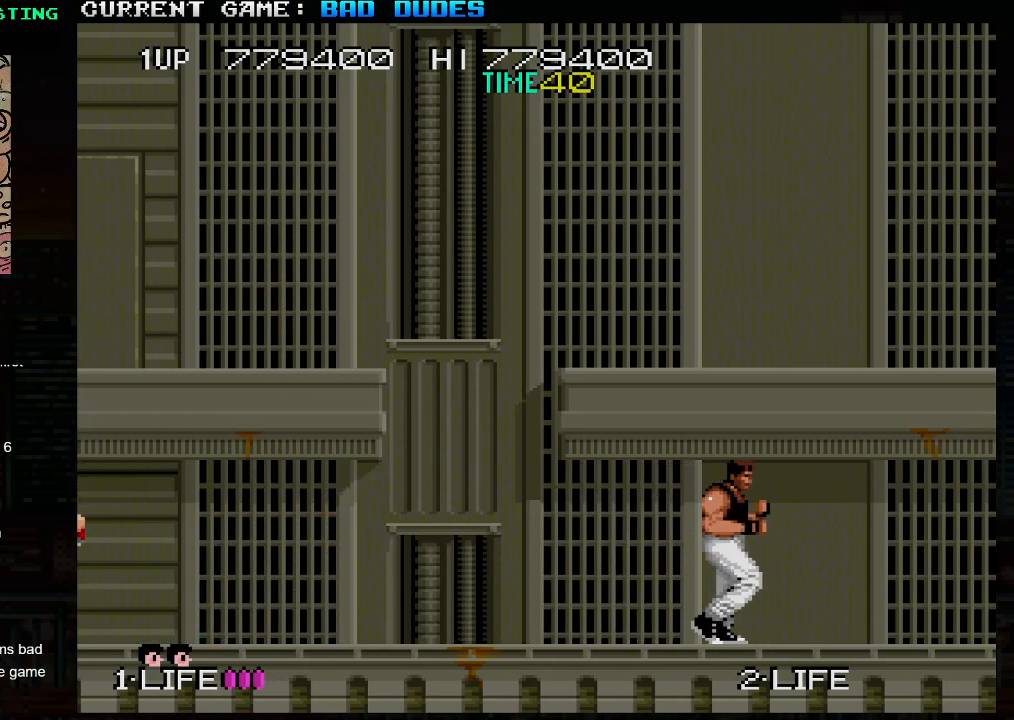
{"buttons": [], "left_stick": "center", "events": [[467, "left_stick", "center"]]}
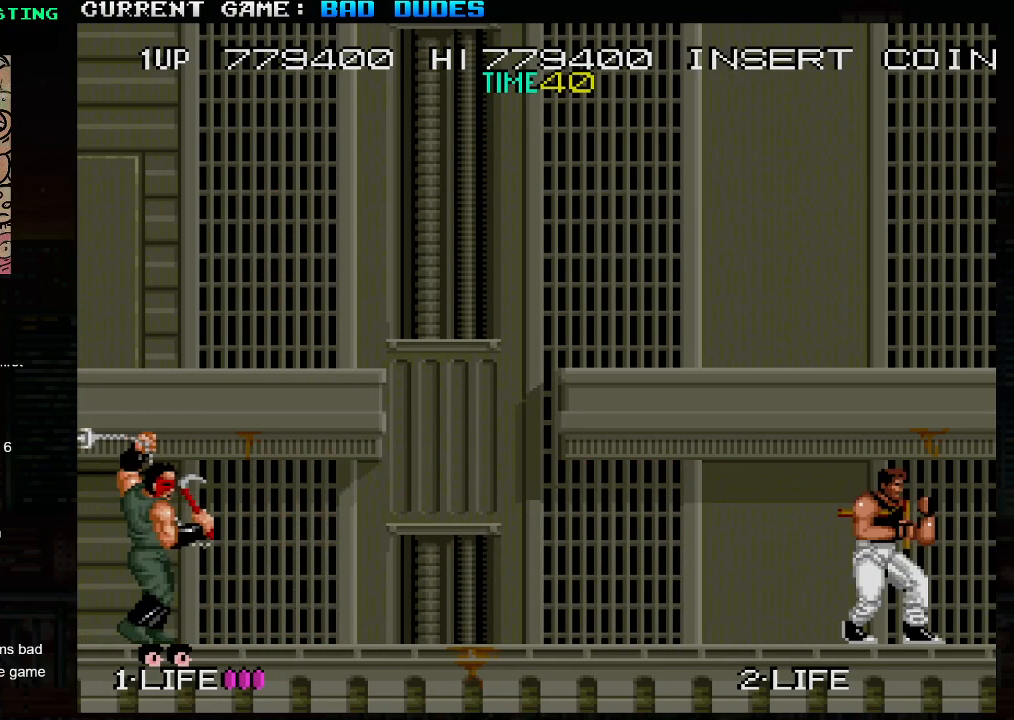
{"buttons": [], "left_stick": "left", "events": [[117, "left_stick", "left"]]}
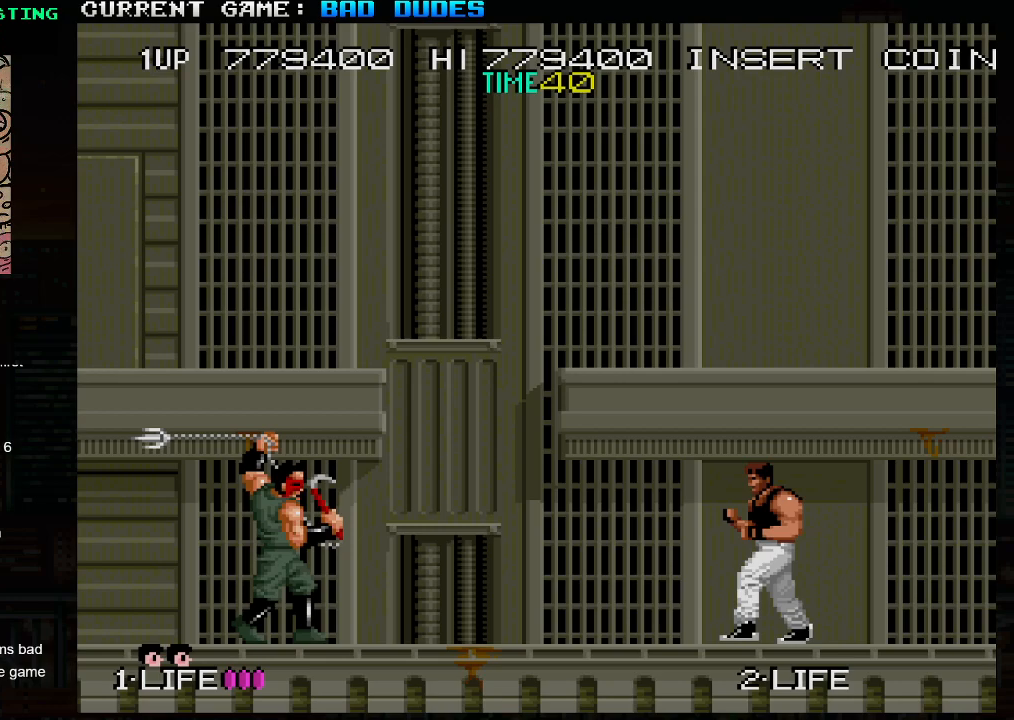
{"buttons": [], "left_stick": "down", "events": [[133, "left_stick", "down"], [233, "SQUARE", "down"], [267, "SQUARE", "up"], [350, "SQUARE", "down"], [483, "SQUARE", "up"]]}
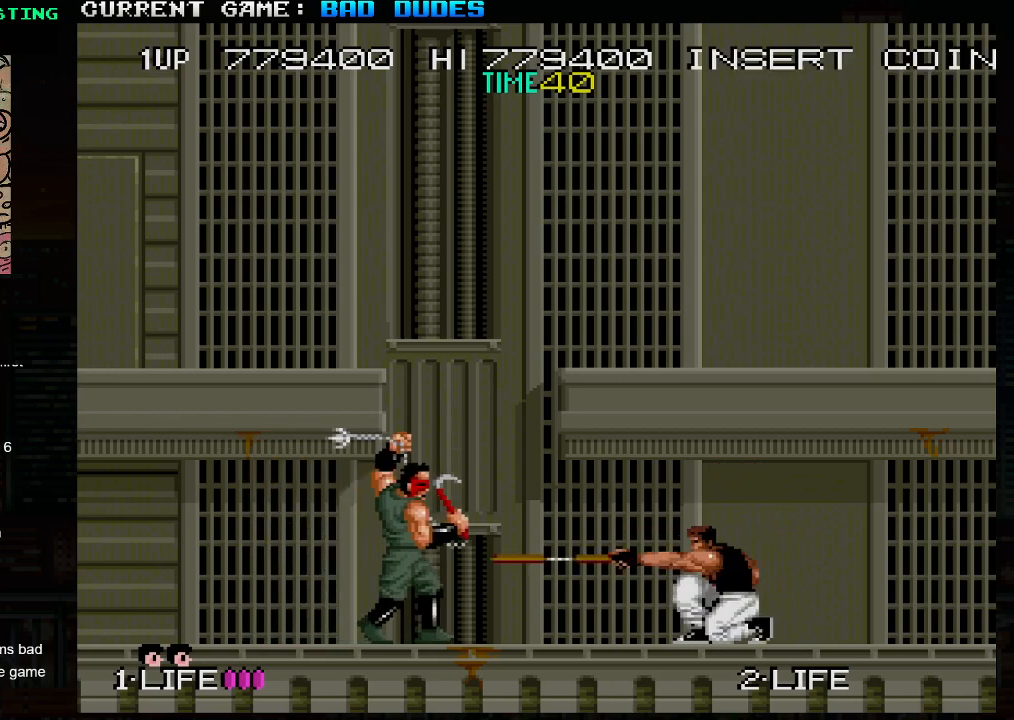
{"buttons": [], "left_stick": "down", "events": [[33, "SQUARE", "down"], [83, "SQUARE", "up"], [117, "SQUARE", "down"], [183, "SQUARE", "up"], [233, "SQUARE", "down"], [267, "SQUARE", "up"], [317, "SQUARE", "down"], [367, "SQUARE", "up"], [400, "SQUARE", "down"], [467, "SQUARE", "up"]]}
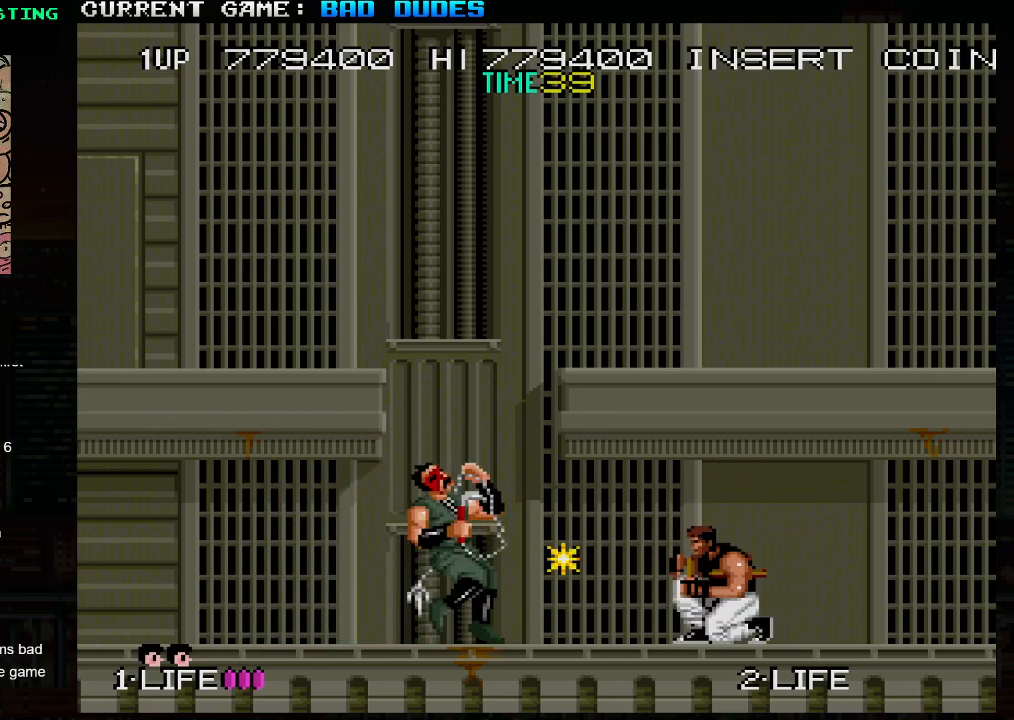
{"buttons": [], "left_stick": "down", "events": [[100, "SQUARE", "down"], [150, "SQUARE", "up"]]}
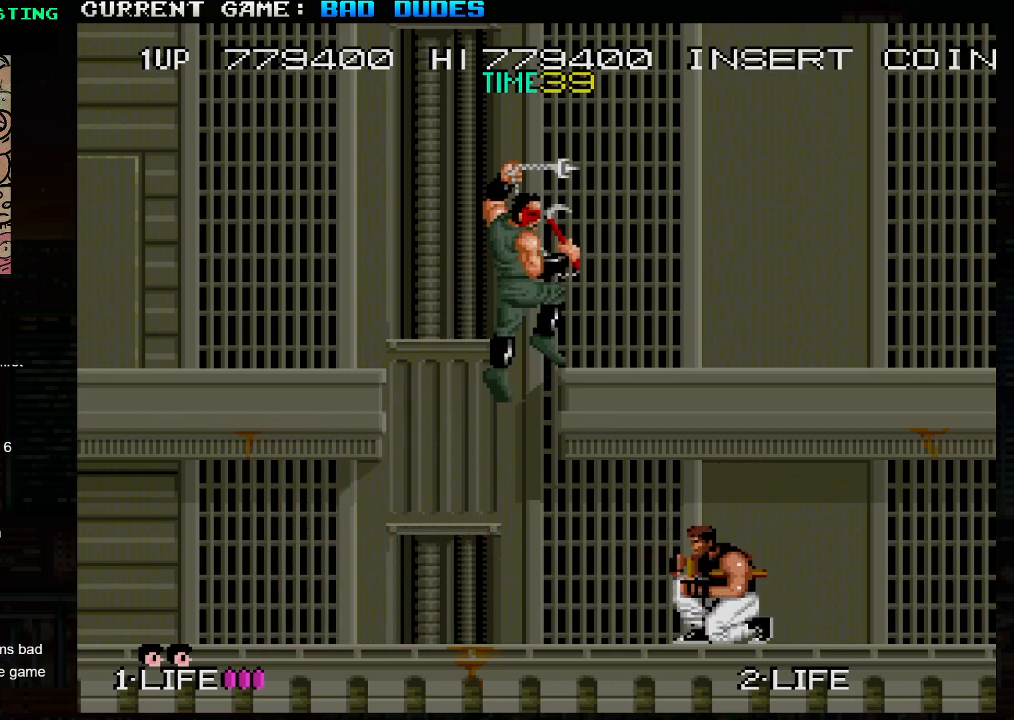
{"buttons": [], "left_stick": "left", "events": [[83, "left_stick", "left"]]}
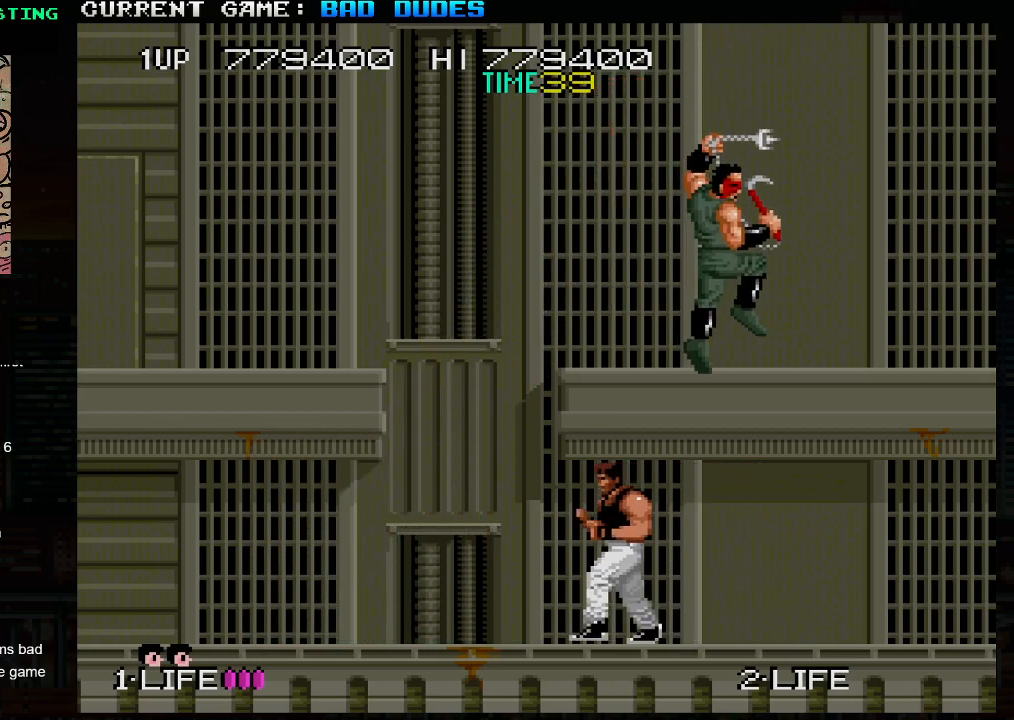
{"buttons": [], "left_stick": "left", "events": []}
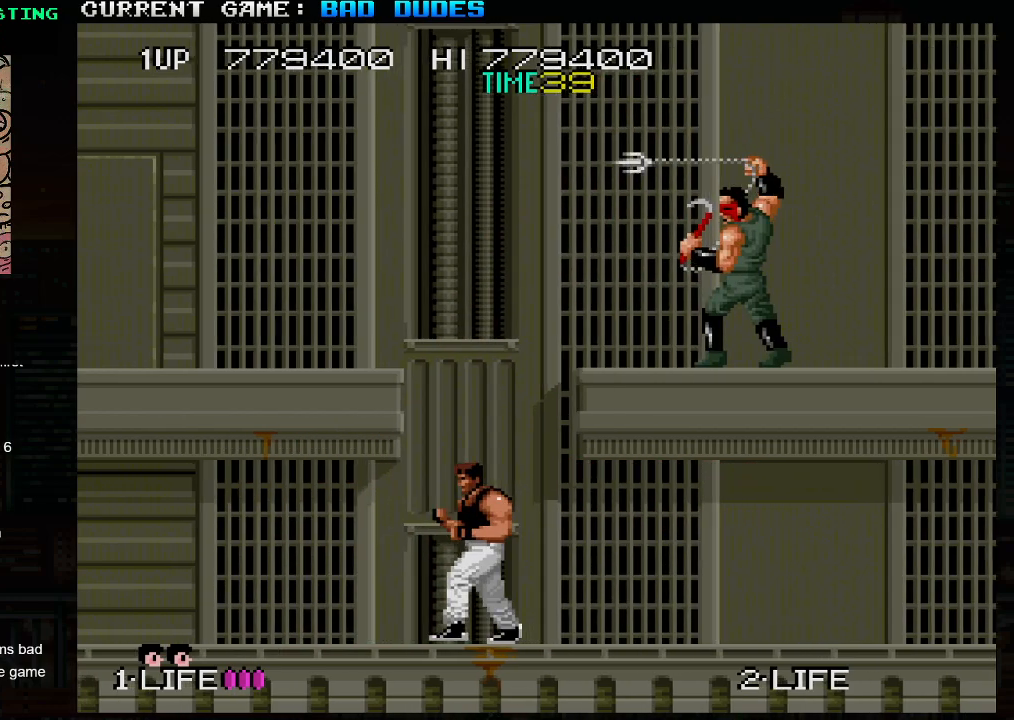
{"buttons": [], "left_stick": "left", "events": [[283, "left_stick", "right"], [400, "left_stick", "center"], [483, "left_stick", "left"]]}
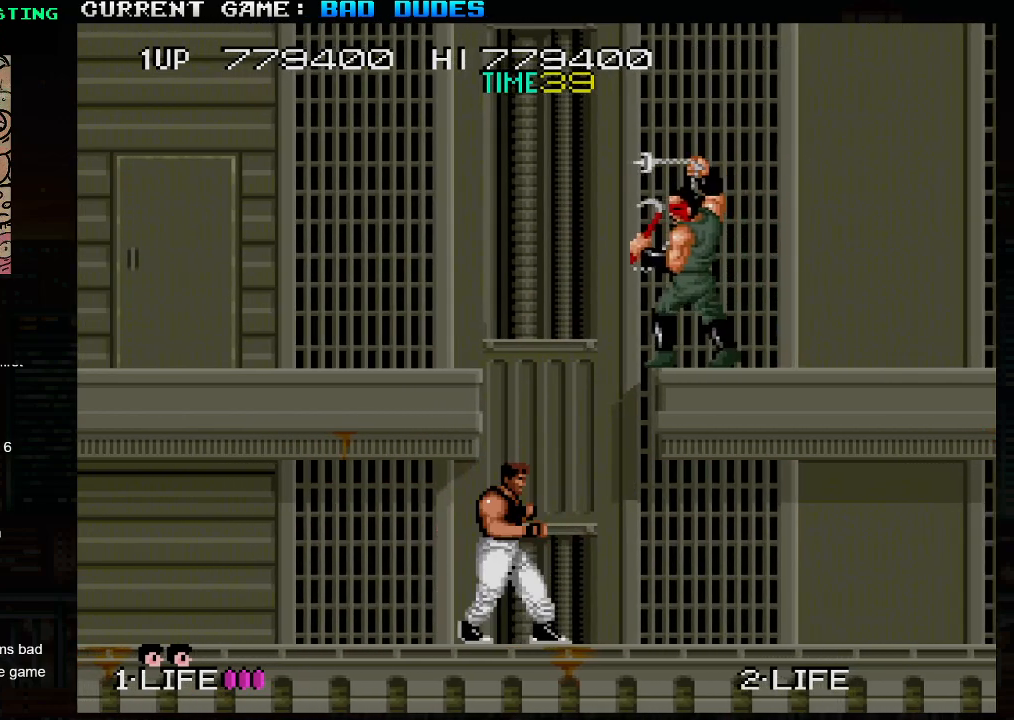
{"buttons": [], "left_stick": "down-right", "events": [[200, "left_stick", "right"], [250, "left_stick", "down-right"], [300, "SQUARE", "down"], [300, "TRIANGLE", "down"], [367, "SQUARE", "up"], [367, "TRIANGLE", "up"]]}
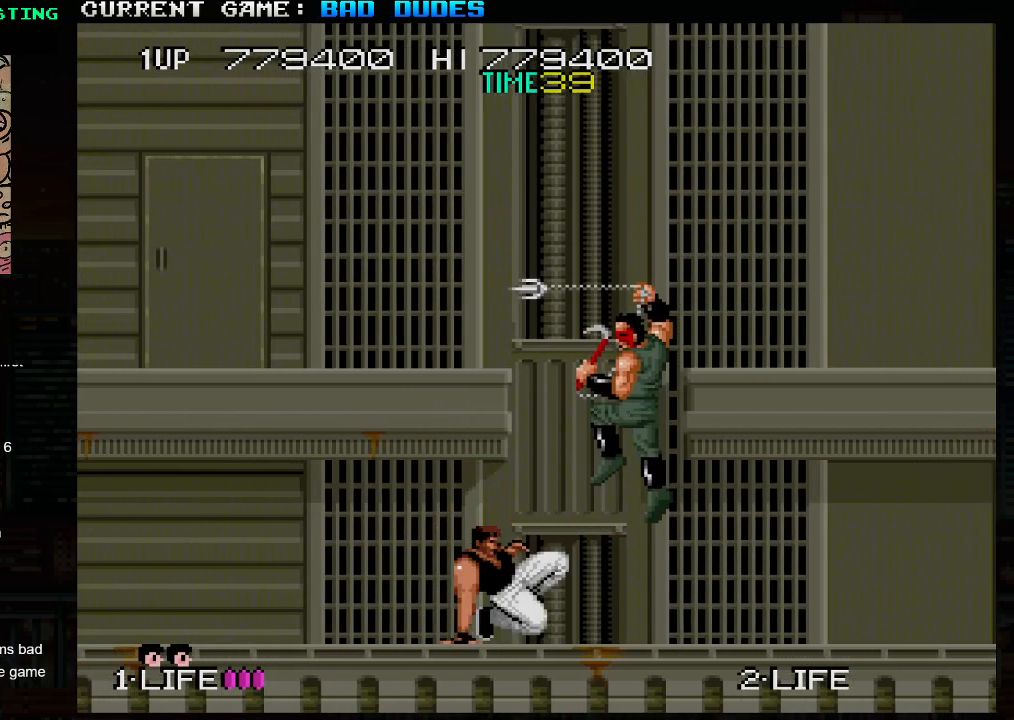
{"buttons": ["SQUARE"], "left_stick": "down-right", "events": [[233, "SQUARE", "down"], [267, "SQUARE", "up"], [317, "SQUARE", "down"], [367, "SQUARE", "up"], [417, "SQUARE", "down"], [467, "SQUARE", "up"], [500, "SQUARE", "down"]]}
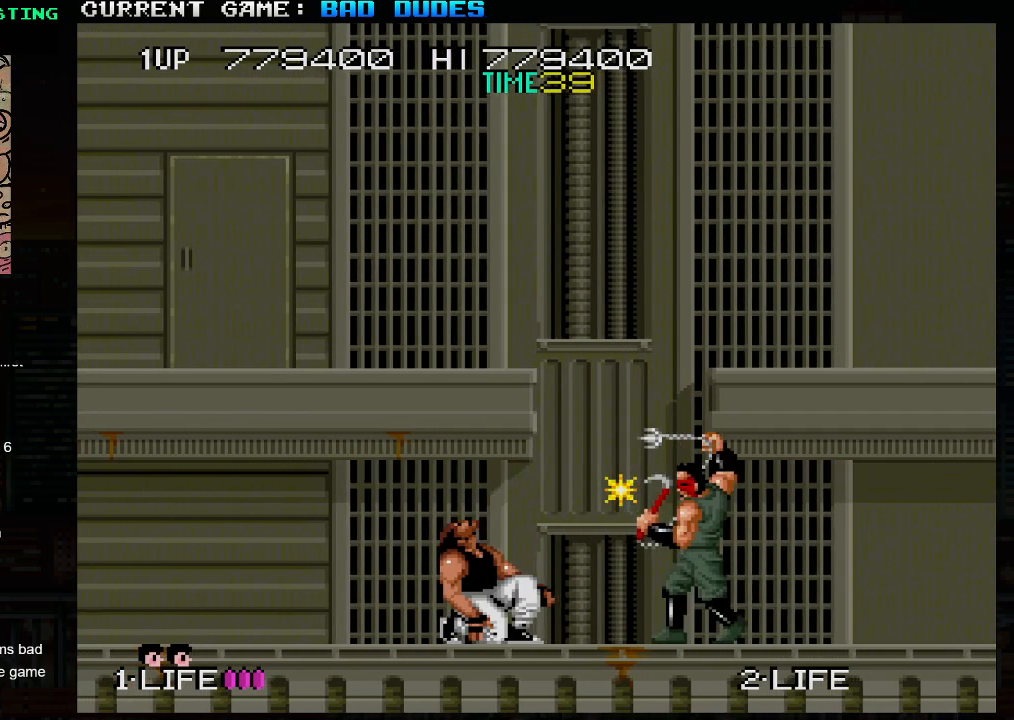
{"buttons": [], "left_stick": "down-right", "events": [[50, "SQUARE", "up"], [100, "SQUARE", "down"], [167, "SQUARE", "up"], [183, "SQUARE", "down"], [250, "SQUARE", "up"]]}
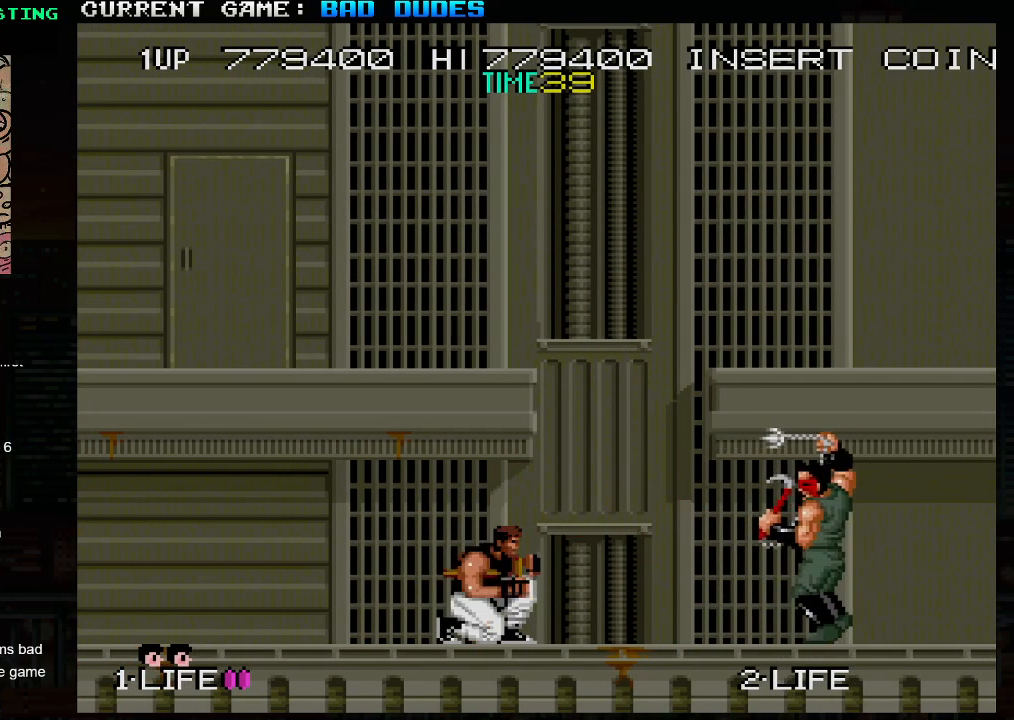
{"buttons": [], "left_stick": "down-right", "events": [[333, "SQUARE", "down"], [400, "SQUARE", "up"], [433, "SQUARE", "down"], [483, "SQUARE", "up"]]}
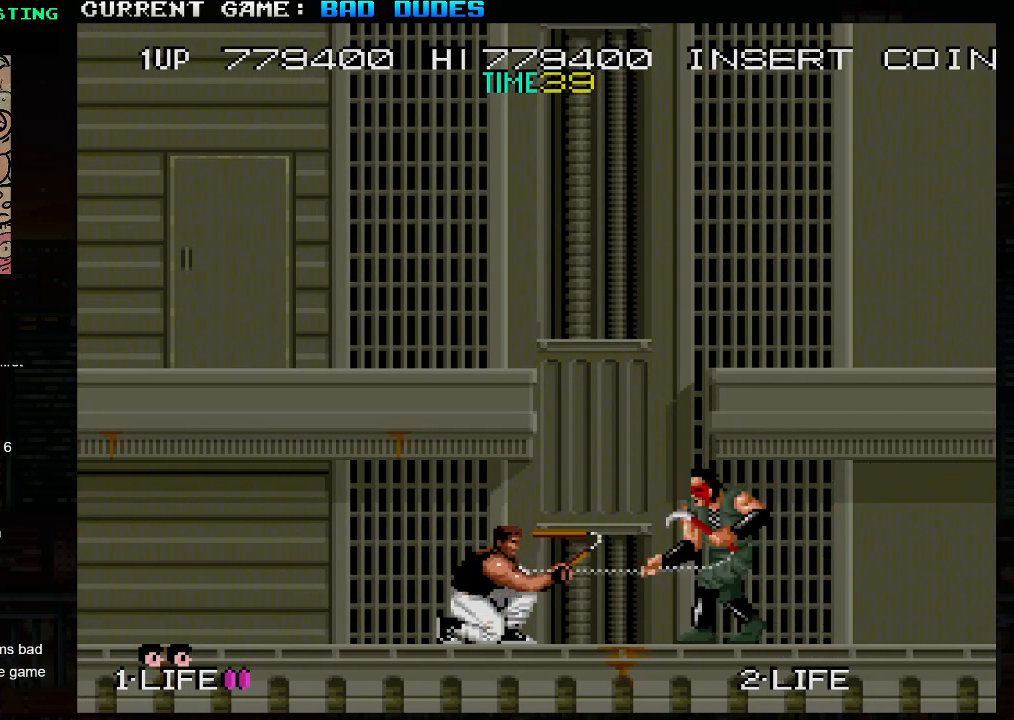
{"buttons": [], "left_stick": "down-right", "events": [[50, "SQUARE", "down"], [83, "SQUARE", "up"]]}
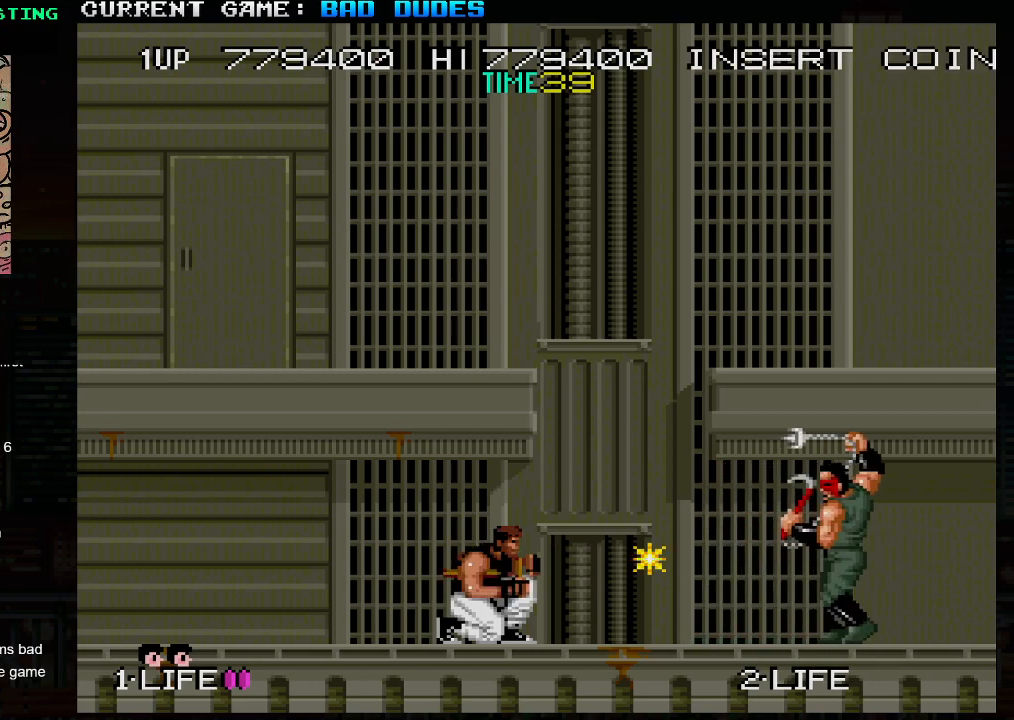
{"buttons": [], "left_stick": "center", "events": [[233, "left_stick", "center"]]}
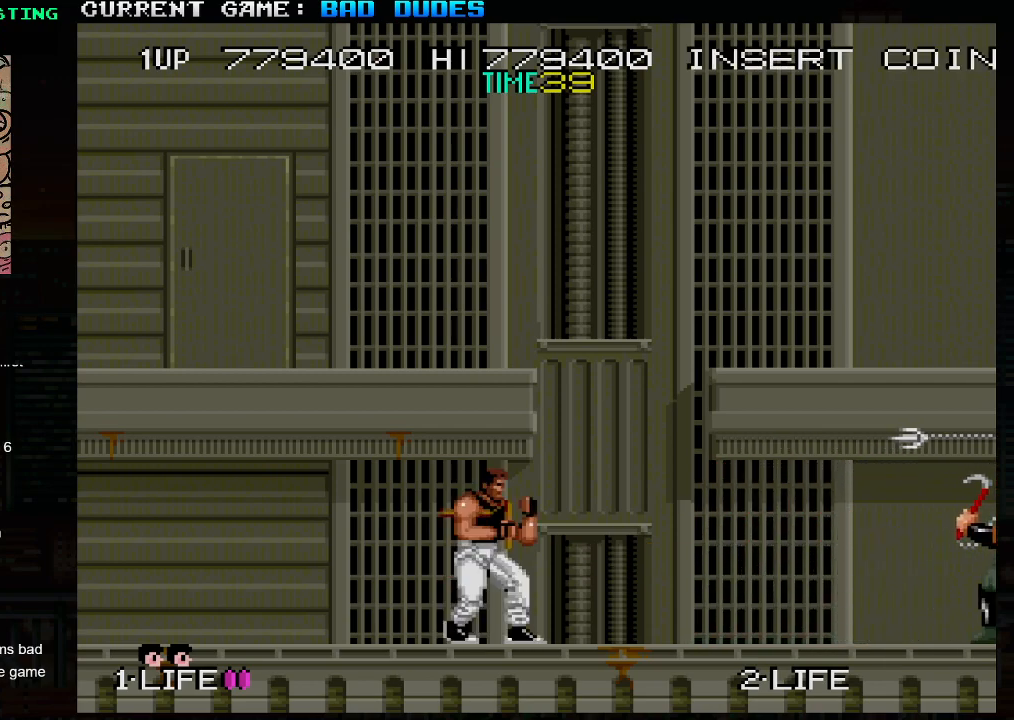
{"buttons": [], "left_stick": "right", "events": [[350, "left_stick", "right"]]}
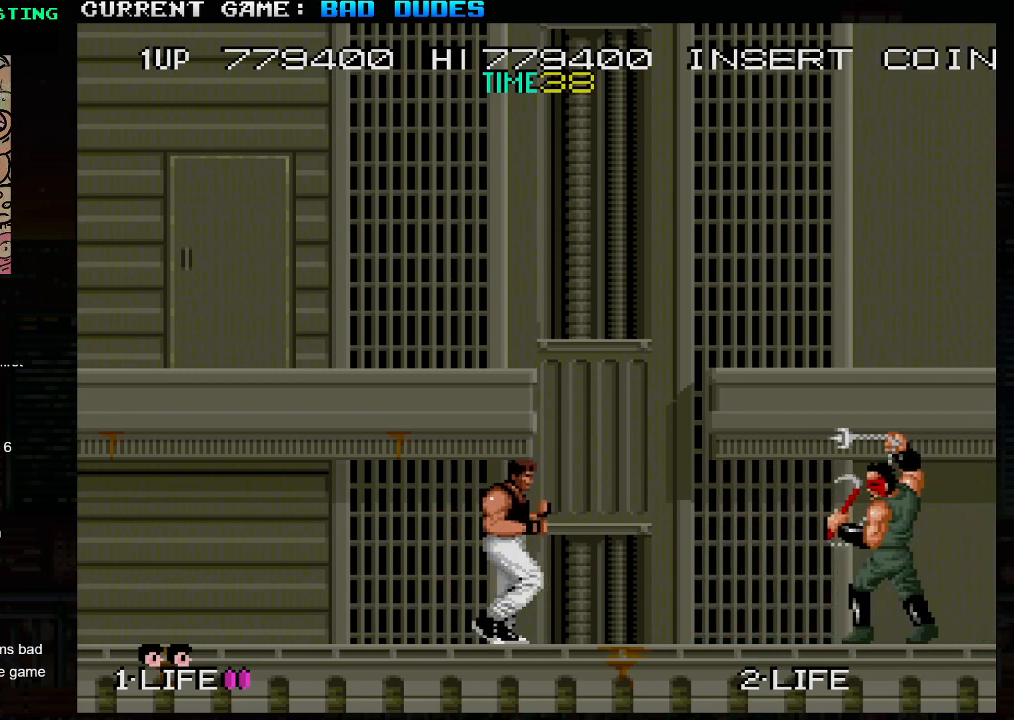
{"buttons": [], "left_stick": "center", "events": [[233, "SQUARE", "down"], [233, "TRIANGLE", "down"], [283, "TRIANGLE", "up"], [317, "SQUARE", "up"], [467, "left_stick", "center"]]}